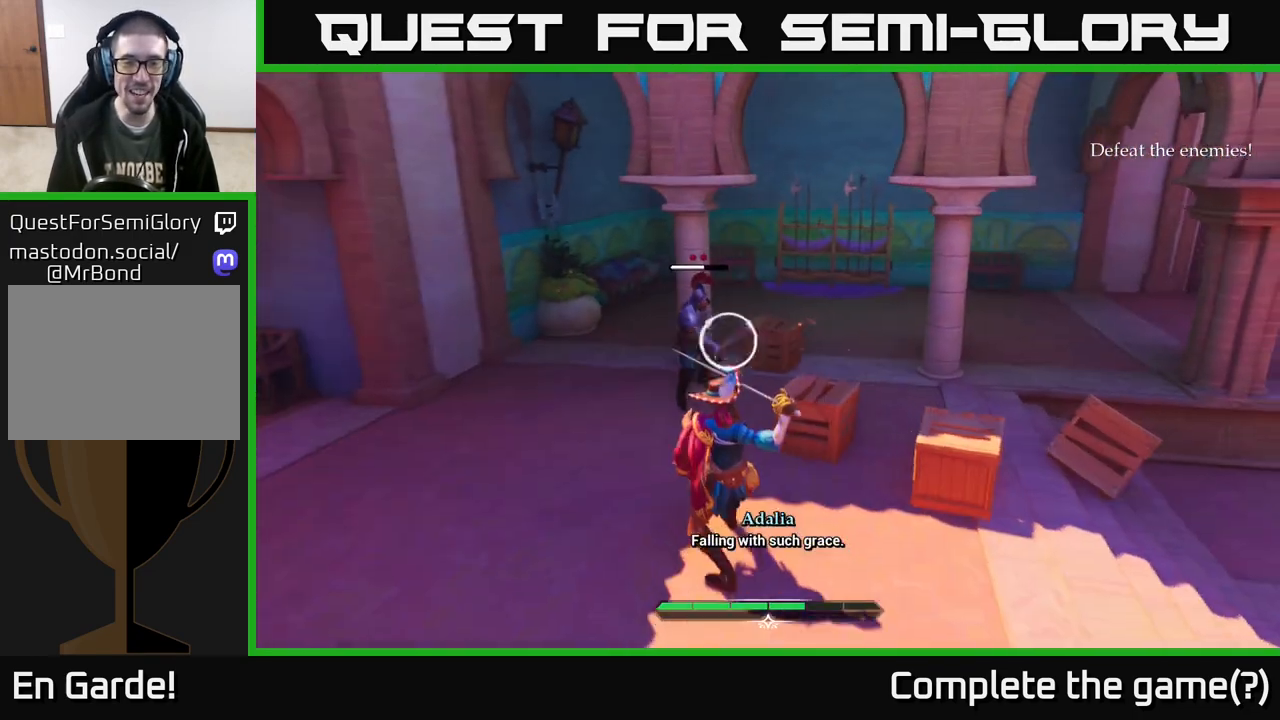
Gameplay with a controller (Xbox layout); each line is a JSON object with the inputs held at the frame after it. "events" lists button and stick changes between this image and that frame as [ms after this image, input, new state], when the widget could be followed in between.
{"buttons": [], "left_stick": "up", "right_stick": "center", "events": [[283, "Y", "down"], [283, "left_stick", "up"], [367, "Y", "up"]]}
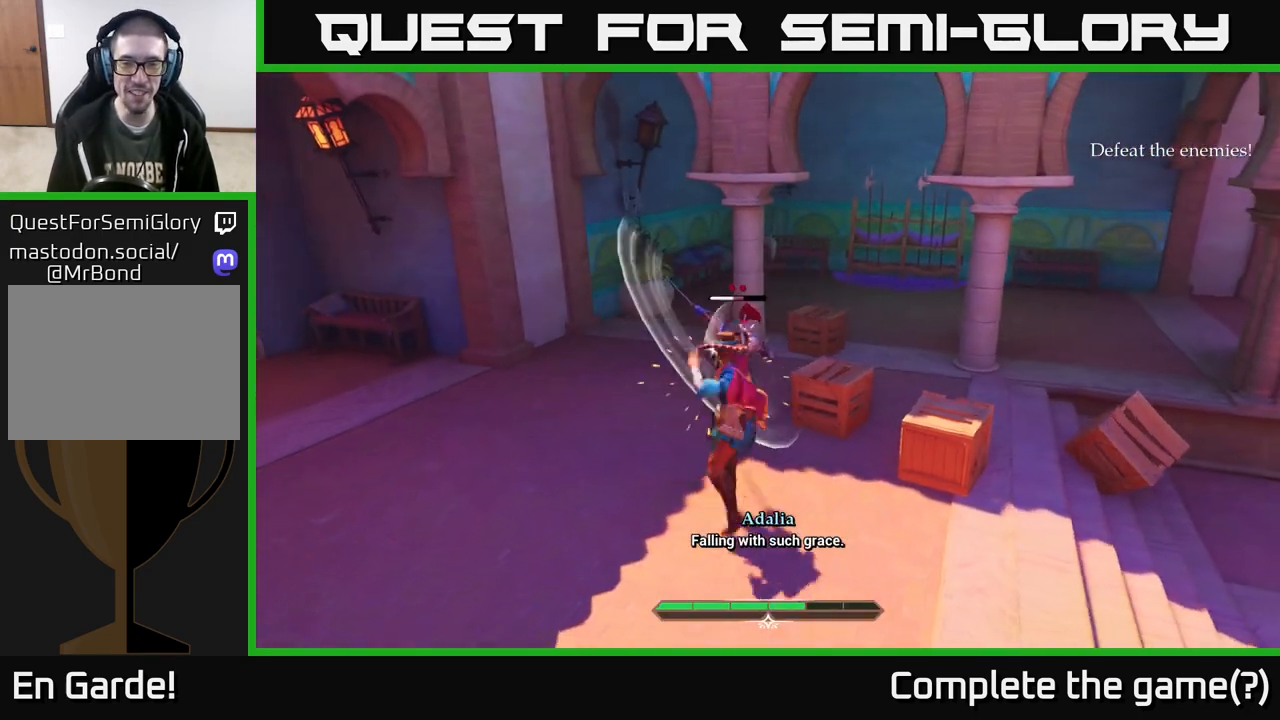
{"buttons": [], "left_stick": "up", "right_stick": "center", "events": [[100, "left_stick", "center"], [283, "Y", "down"], [333, "left_stick", "up"], [367, "Y", "up"]]}
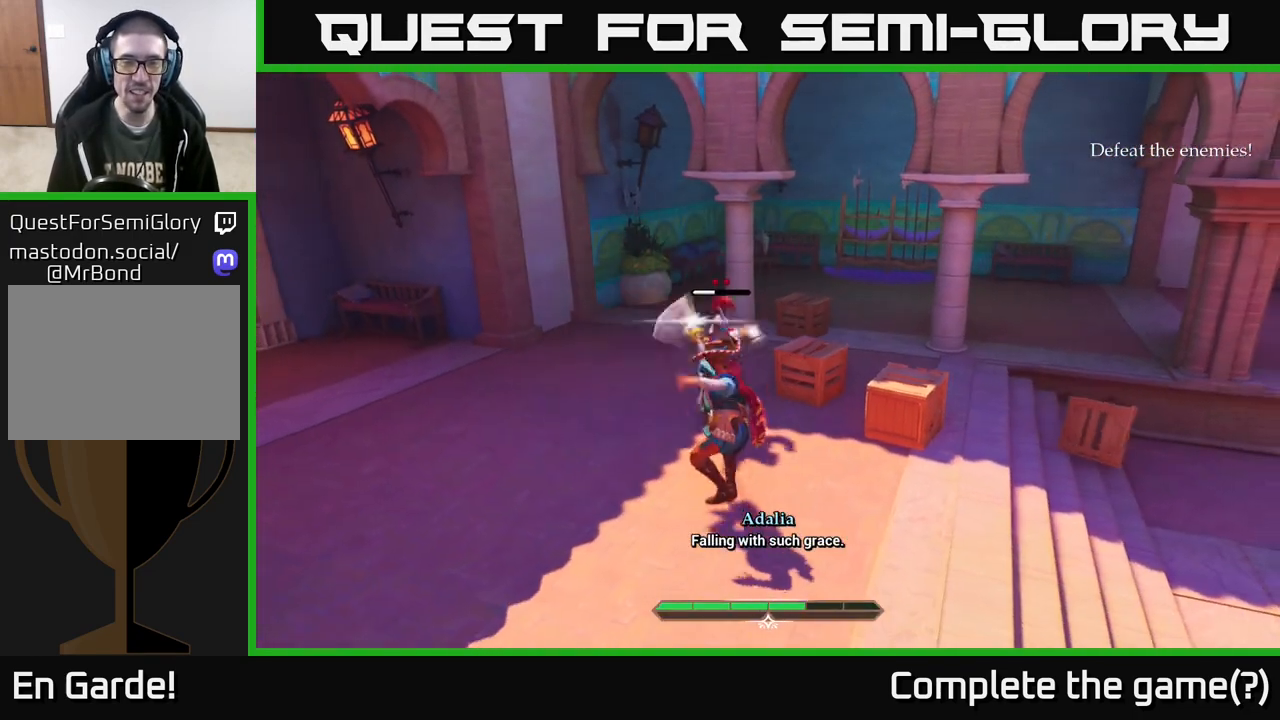
{"buttons": [], "left_stick": "up", "right_stick": "center", "events": [[233, "R2", "down"], [300, "R2", "up"]]}
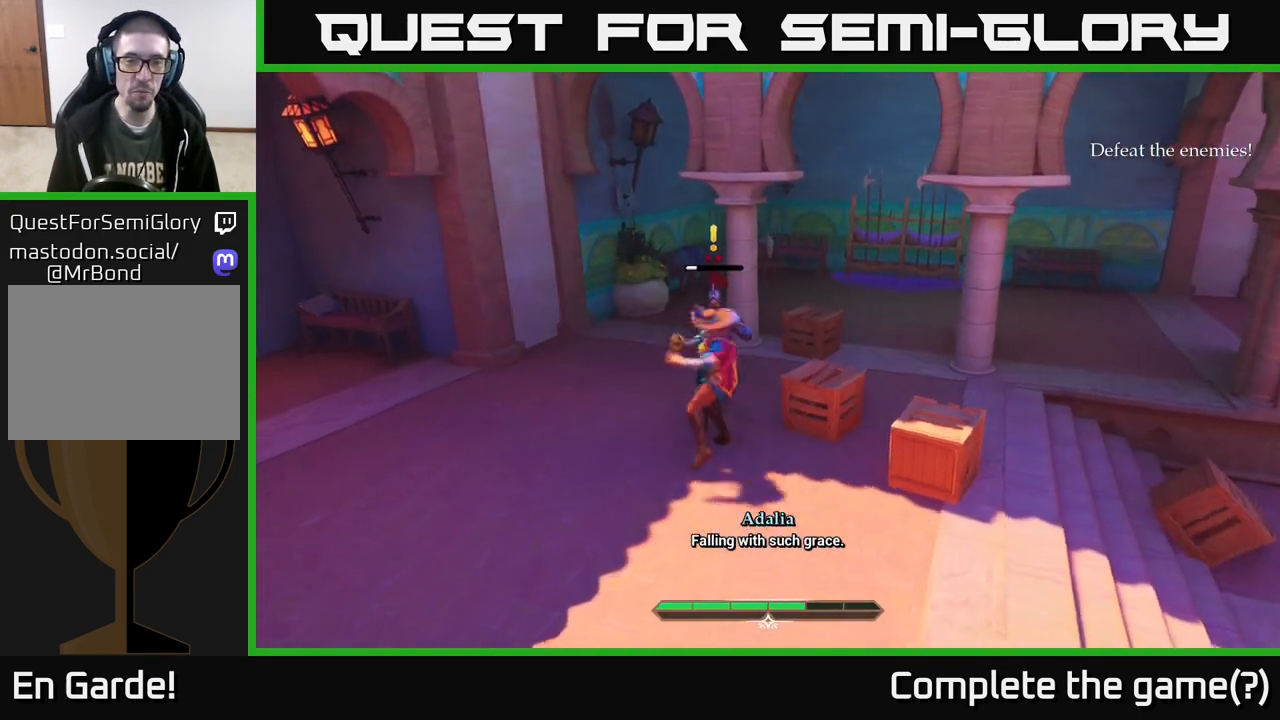
{"buttons": [], "left_stick": "up", "right_stick": "center", "events": []}
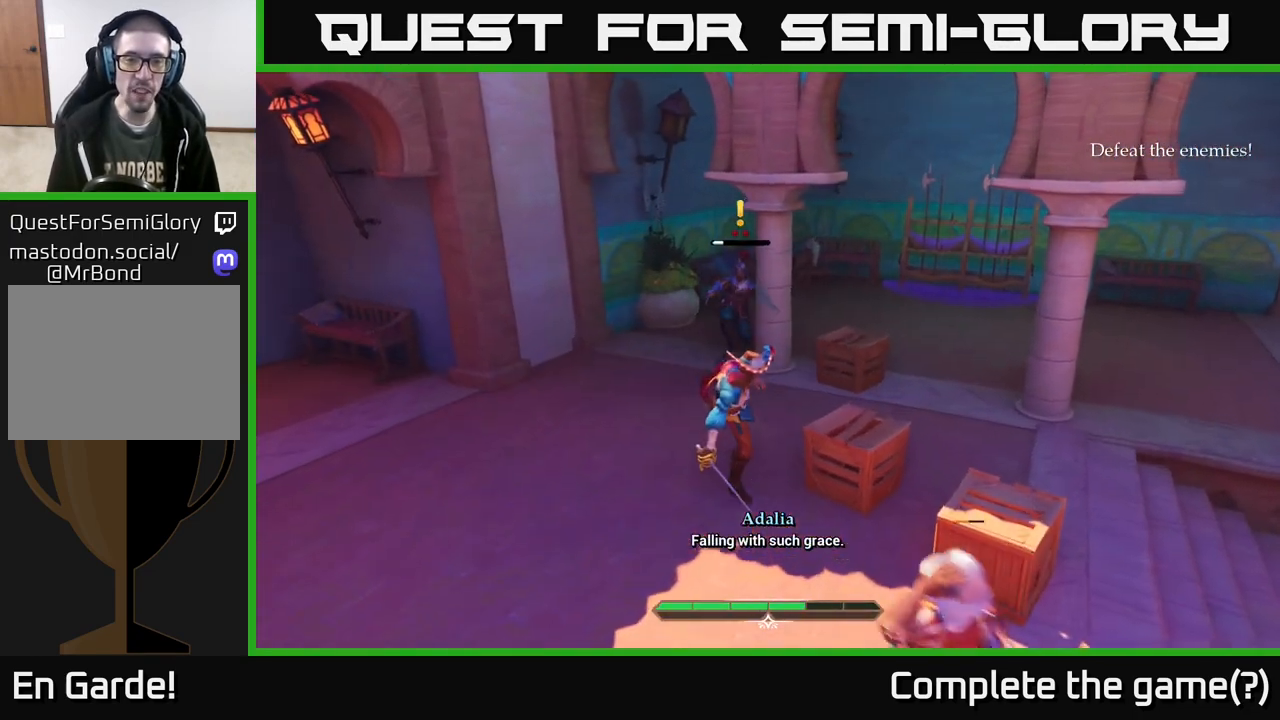
{"buttons": [], "left_stick": "down", "right_stick": "center", "events": [[250, "X", "down"], [317, "X", "up"], [433, "left_stick", "down"]]}
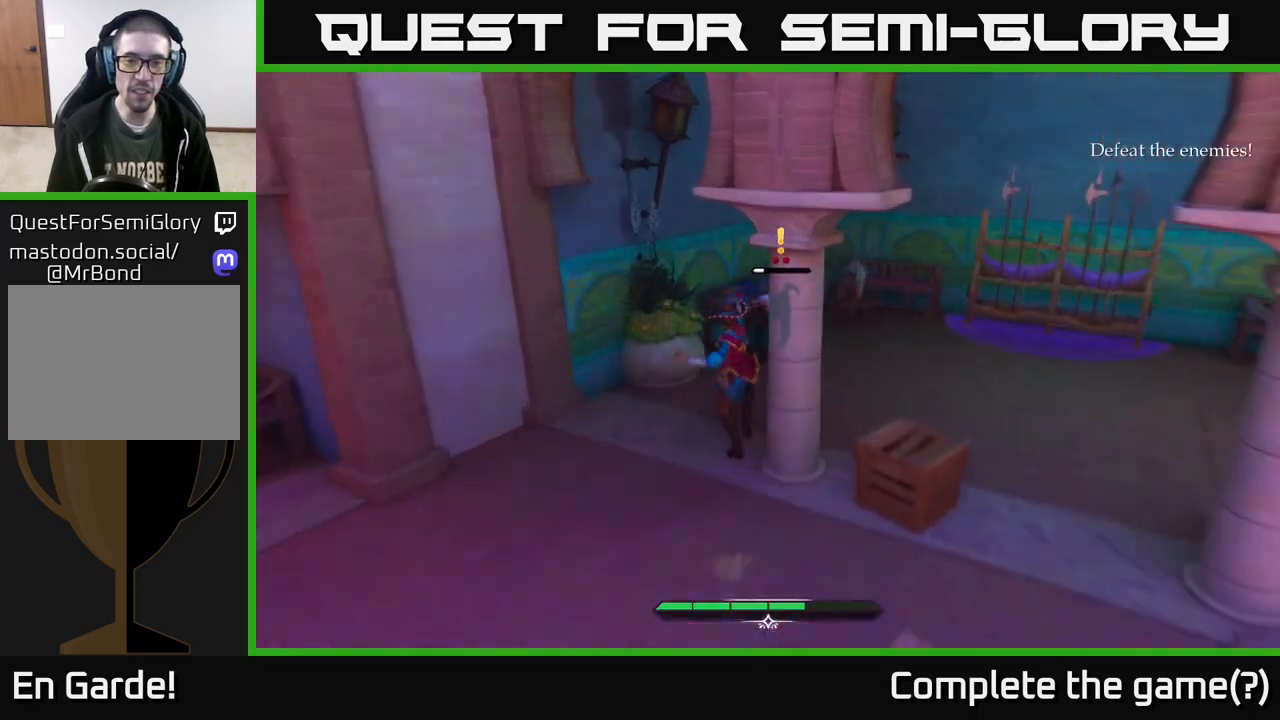
{"buttons": ["X"], "left_stick": "up-right", "right_stick": "center", "events": [[33, "left_stick", "up-left"], [167, "X", "down"], [250, "X", "up"], [250, "left_stick", "up"], [400, "left_stick", "up-right"], [450, "X", "down"]]}
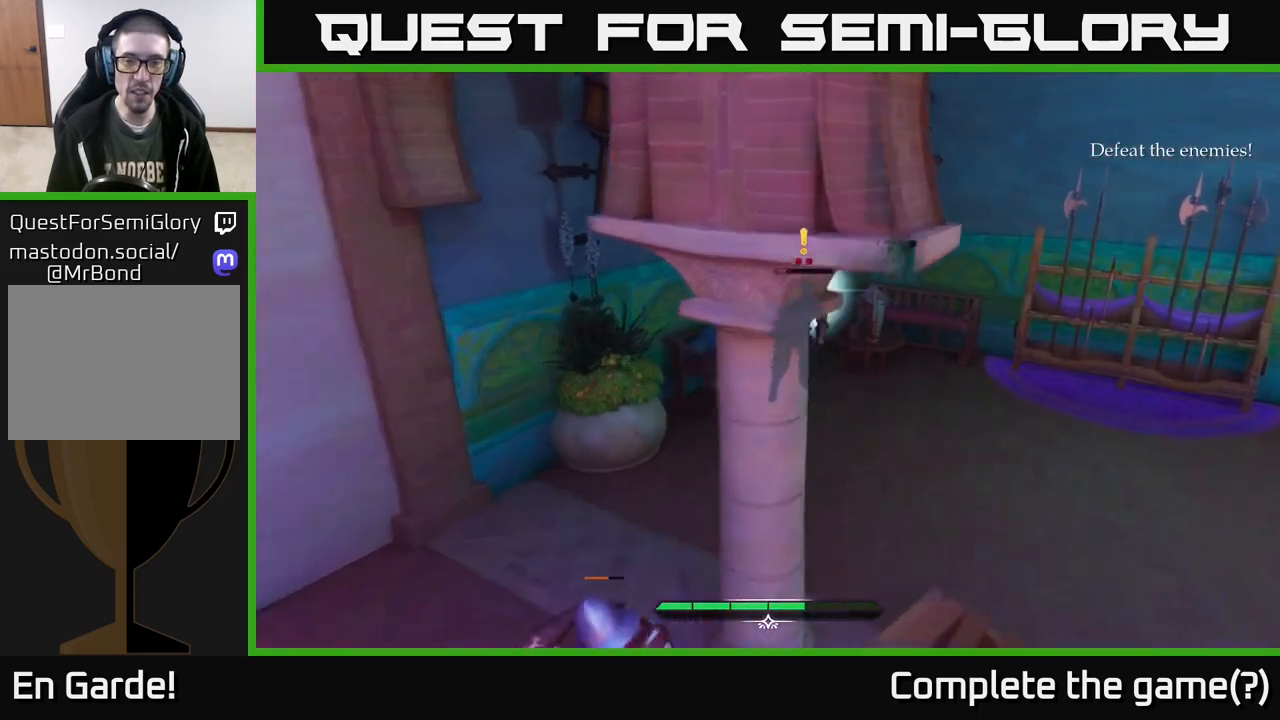
{"buttons": [], "left_stick": "up-right", "right_stick": "center", "events": [[50, "X", "up"]]}
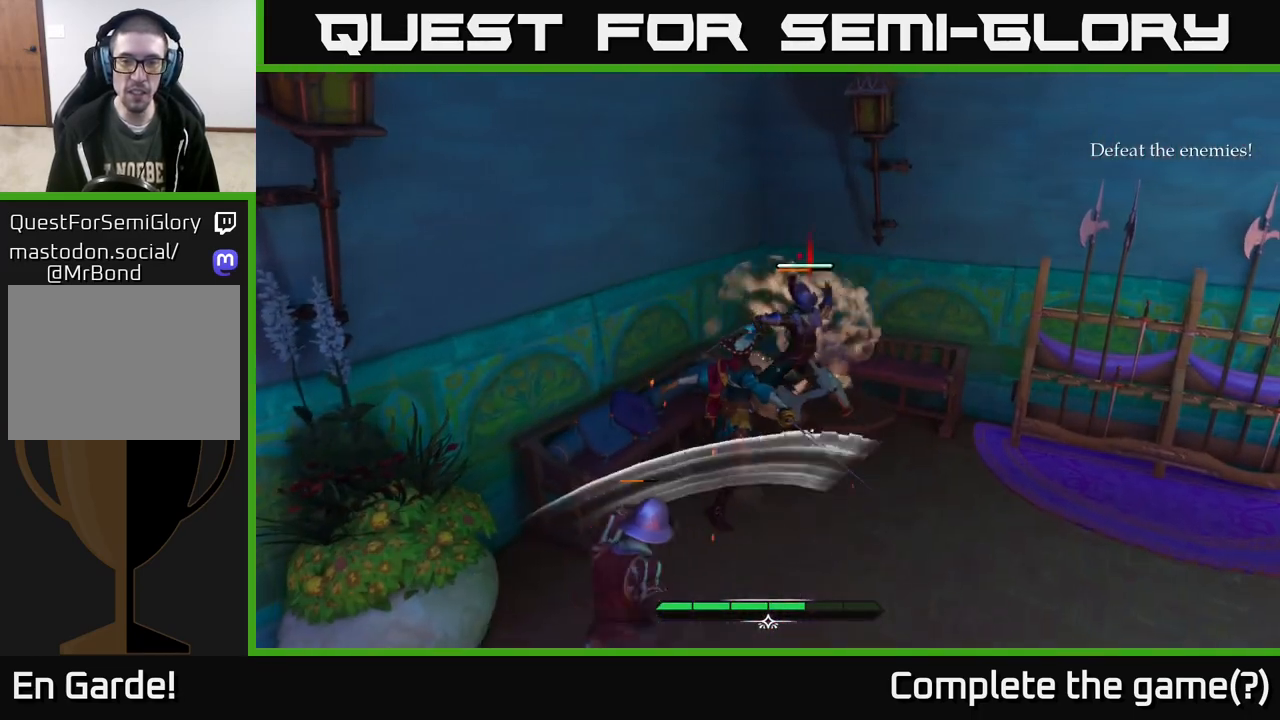
{"buttons": [], "left_stick": "center", "right_stick": "center", "events": [[33, "left_stick", "center"], [117, "X", "down"], [150, "left_stick", "right"], [183, "X", "up"], [433, "left_stick", "center"]]}
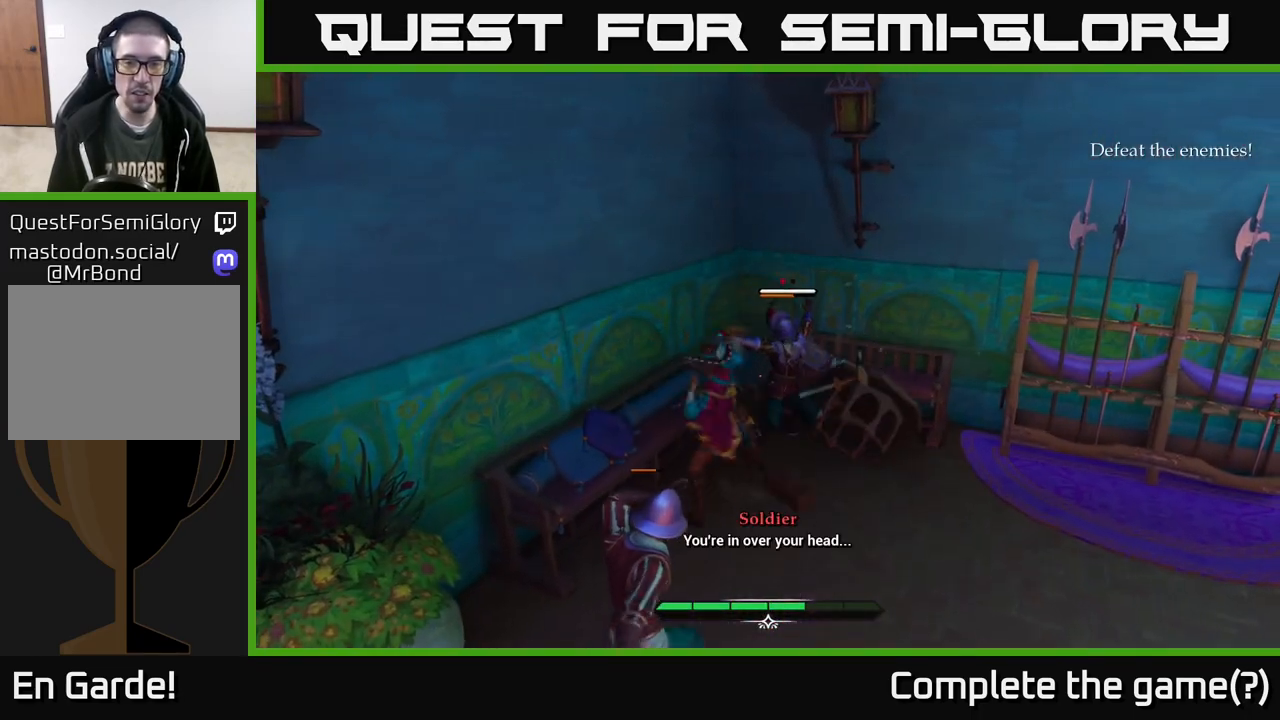
{"buttons": ["Y"], "left_stick": "down", "right_stick": "center", "events": [[183, "left_stick", "down"], [467, "Y", "down"]]}
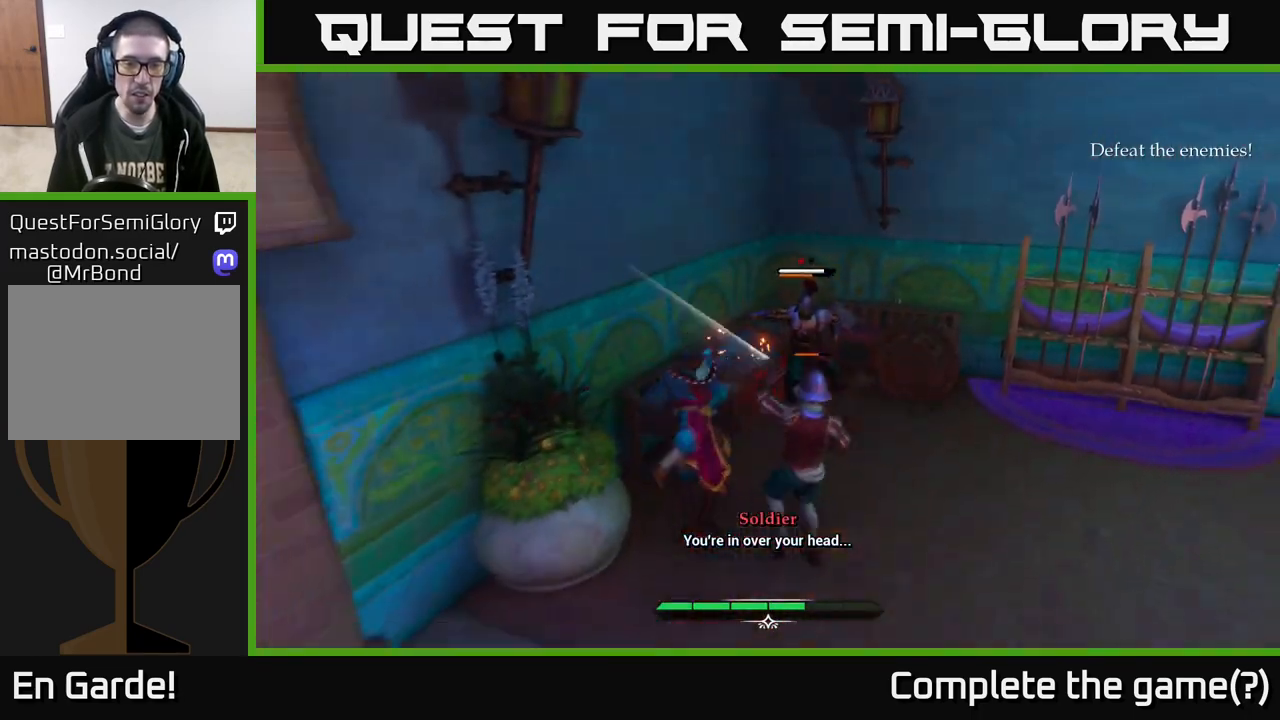
{"buttons": [], "left_stick": "down", "right_stick": "center", "events": [[50, "Y", "up"]]}
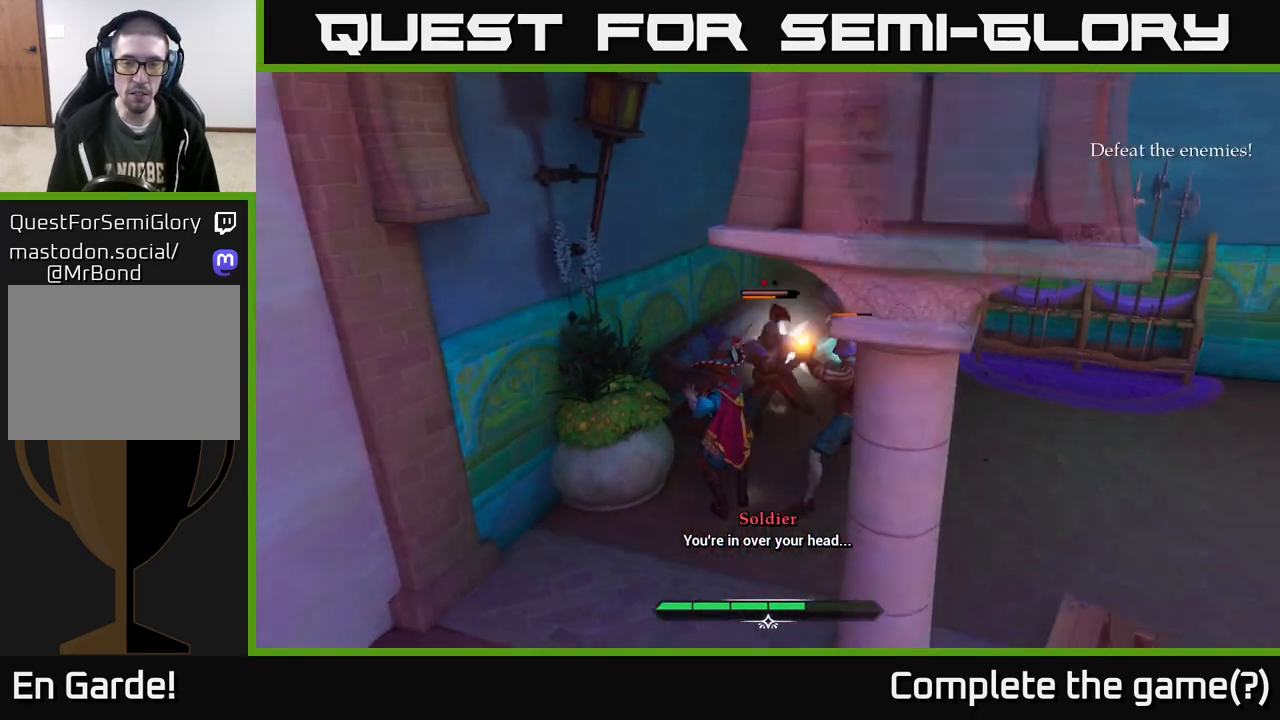
{"buttons": [], "left_stick": "down-right", "right_stick": "center", "events": [[33, "Y", "down"], [100, "Y", "up"], [133, "left_stick", "down-right"], [233, "left_stick", "right"], [467, "left_stick", "down-right"]]}
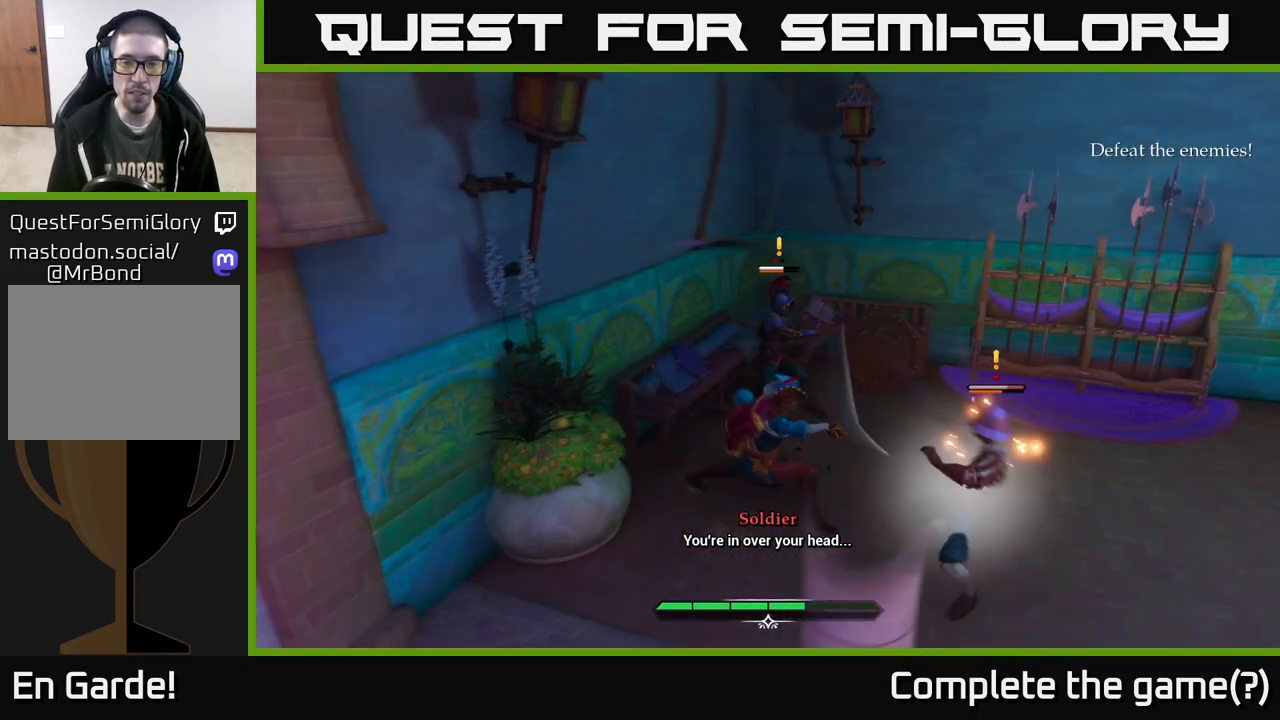
{"buttons": [], "left_stick": "right", "right_stick": "center", "events": [[17, "Y", "down"], [67, "Y", "up"], [283, "X", "down"], [350, "X", "up"], [450, "left_stick", "right"]]}
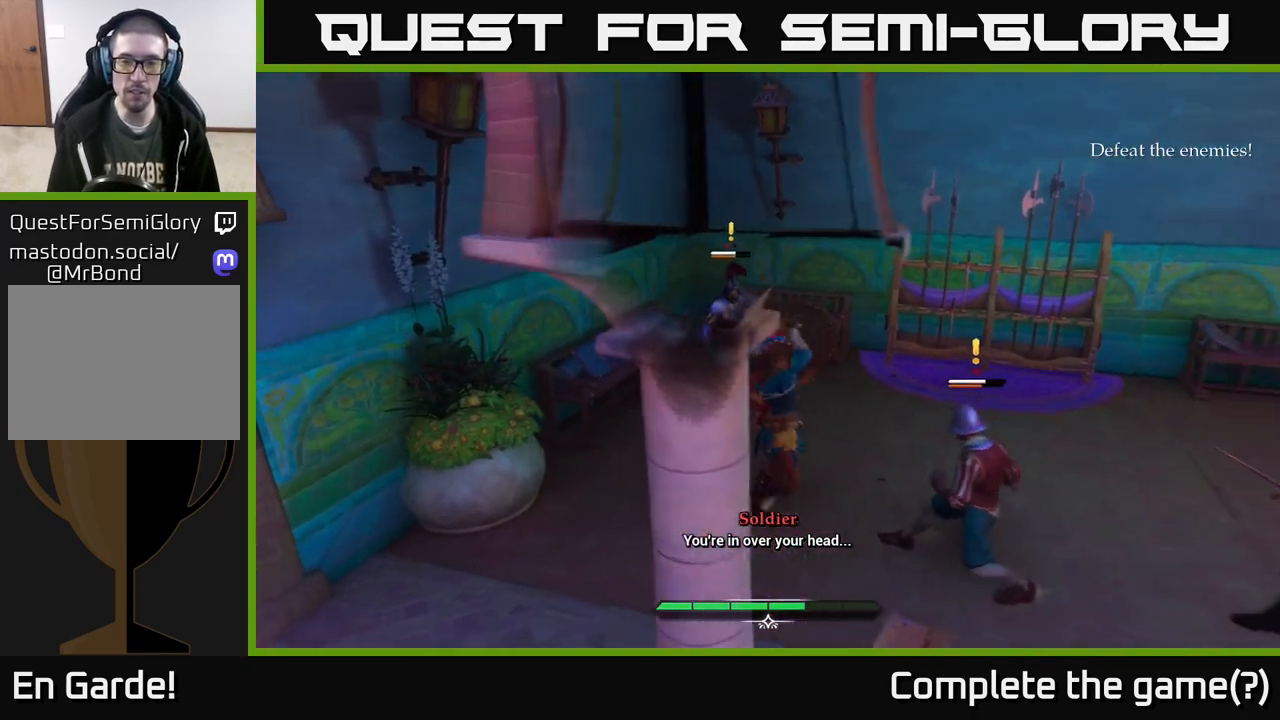
{"buttons": [], "left_stick": "right", "right_stick": "center", "events": [[167, "X", "down"], [233, "X", "up"], [383, "X", "down"], [450, "X", "up"]]}
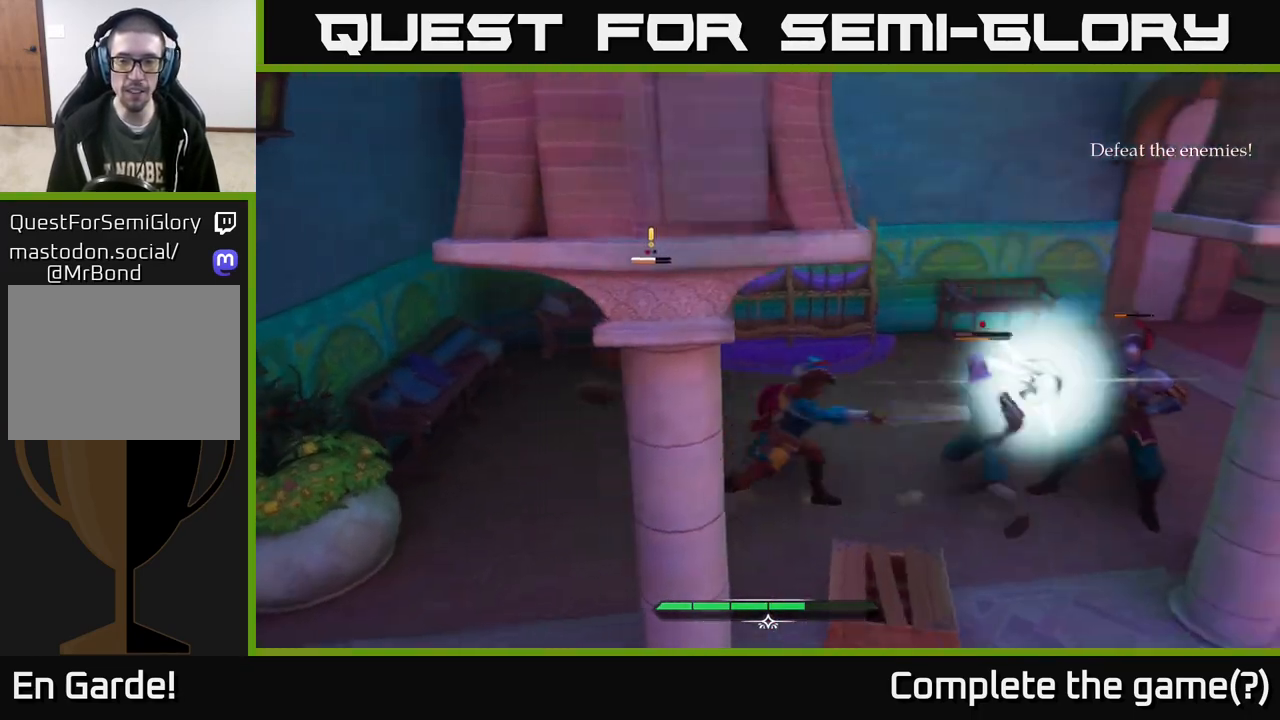
{"buttons": [], "left_stick": "right", "right_stick": "center", "events": [[183, "X", "down"], [217, "left_stick", "center"], [267, "X", "up"], [467, "left_stick", "right"]]}
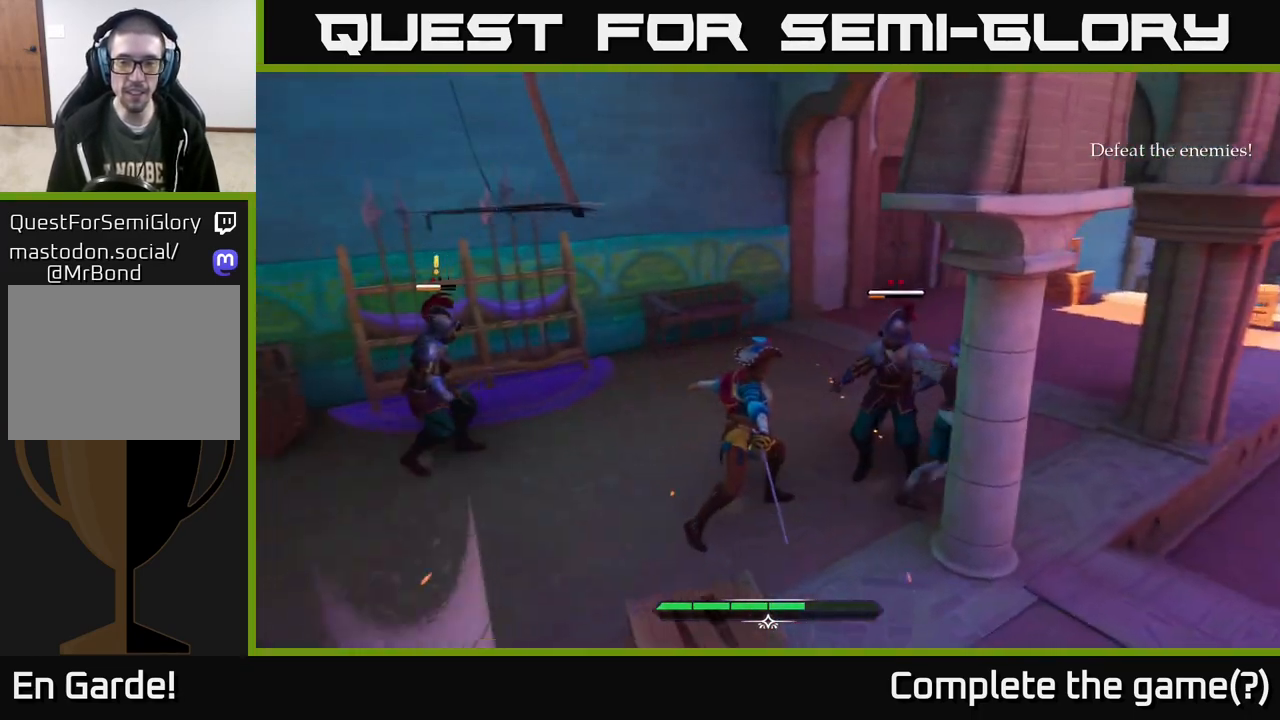
{"buttons": [], "left_stick": "down", "right_stick": "center", "events": [[500, "left_stick", "down"]]}
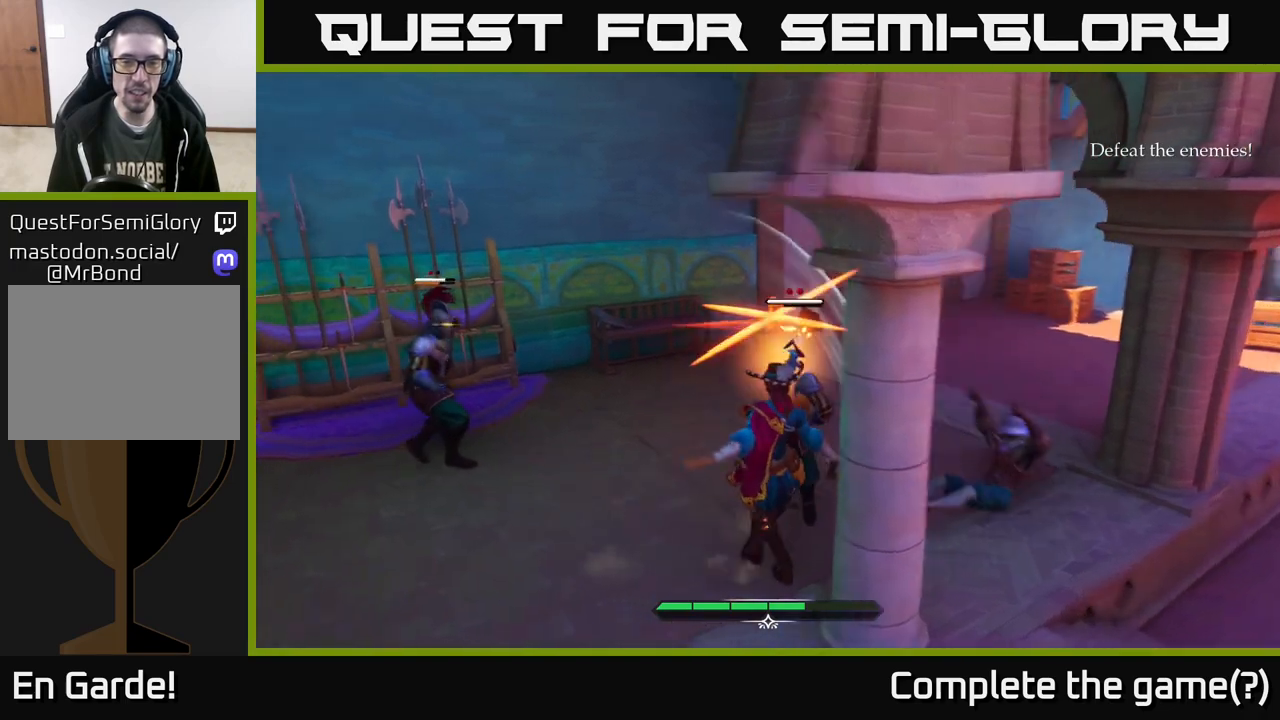
{"buttons": [], "left_stick": "down-right", "right_stick": "center", "events": [[33, "Y", "down"], [117, "Y", "up"], [300, "B", "down"], [350, "B", "up"], [417, "left_stick", "down-right"]]}
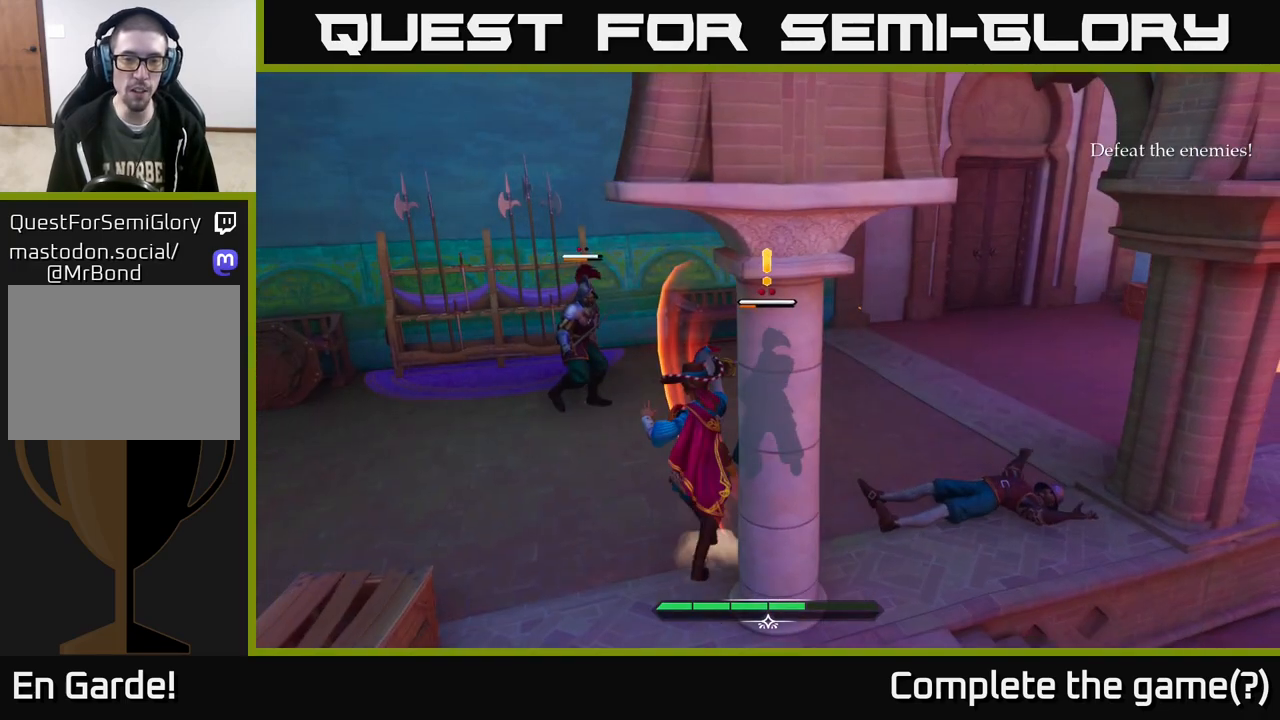
{"buttons": ["X"], "left_stick": "up", "right_stick": "center", "events": [[267, "X", "down"], [350, "X", "up"], [383, "left_stick", "up"], [483, "X", "down"]]}
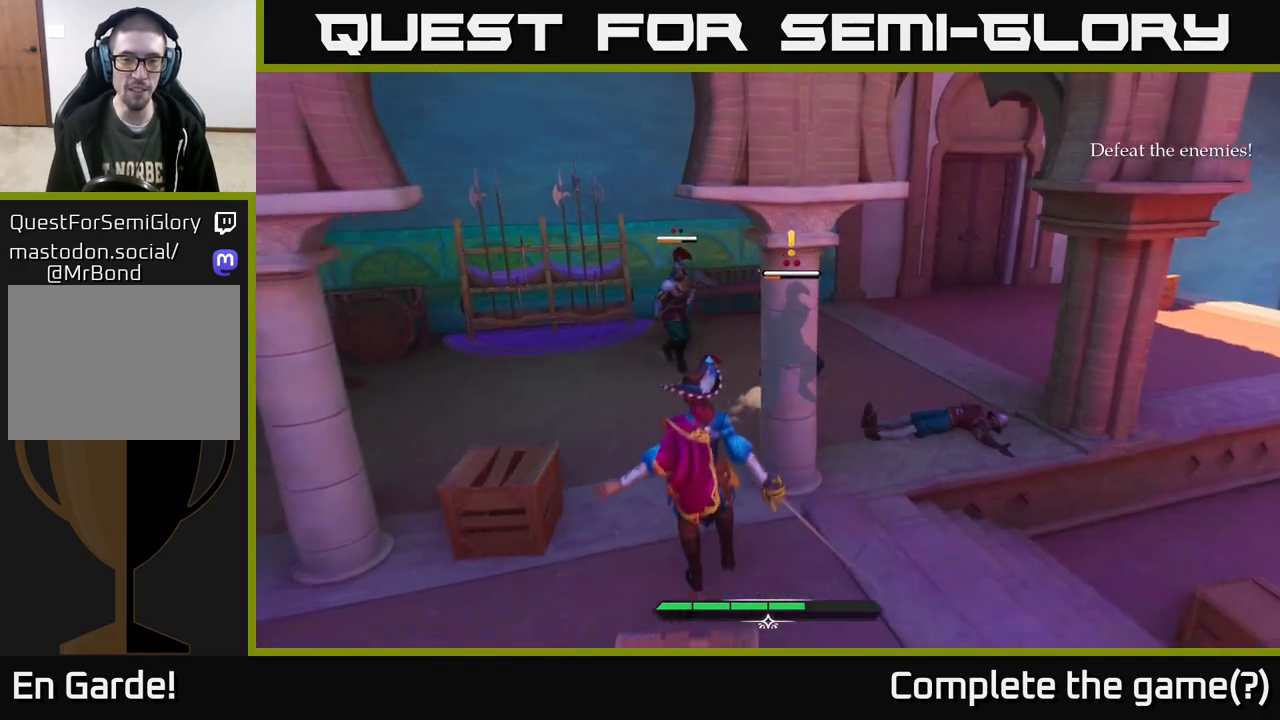
{"buttons": [], "left_stick": "up", "right_stick": "center", "events": [[83, "X", "up"], [183, "X", "down"], [283, "X", "up"], [417, "X", "down"], [500, "X", "up"]]}
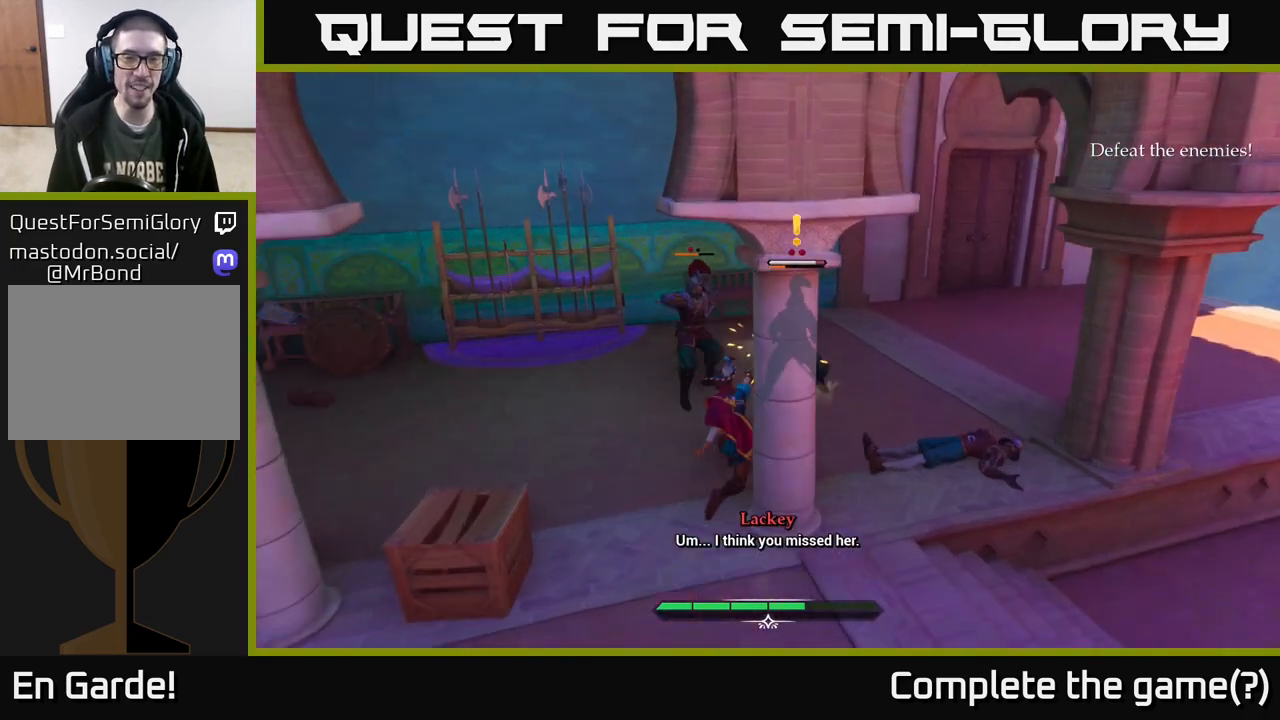
{"buttons": ["B"], "left_stick": "left", "right_stick": "center", "events": [[100, "left_stick", "center"], [383, "left_stick", "left"], [467, "B", "down"]]}
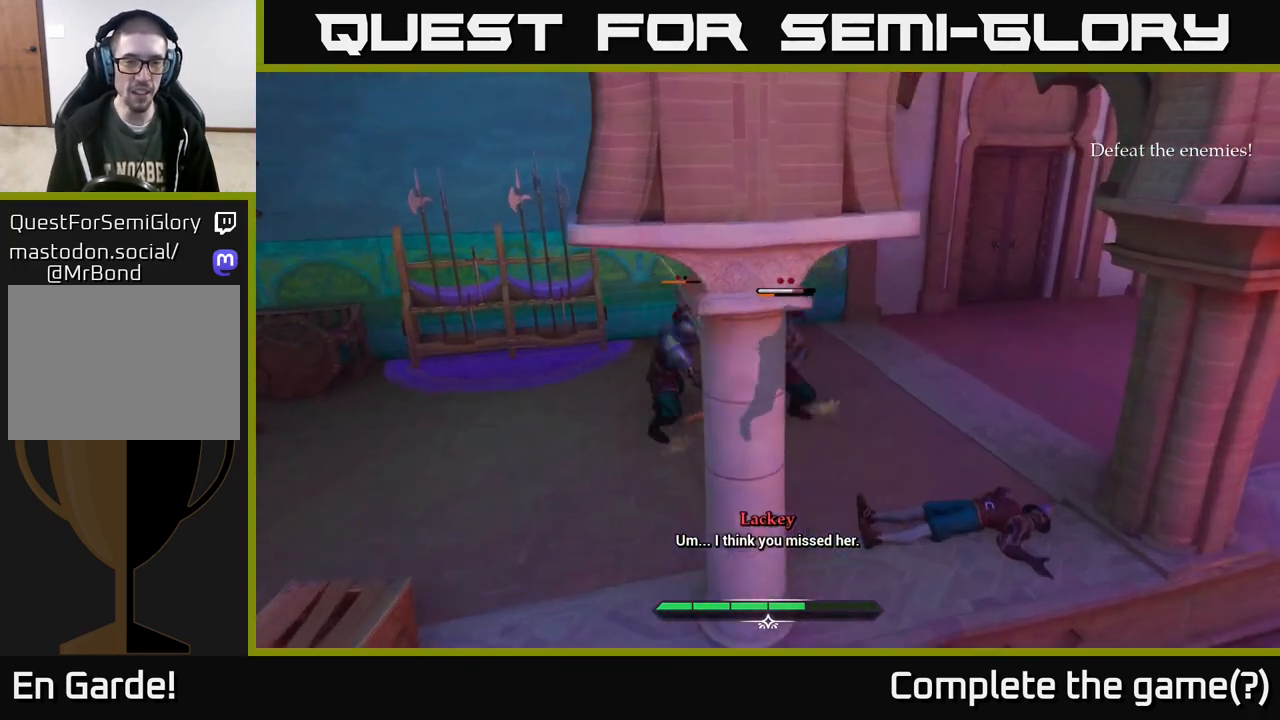
{"buttons": [], "left_stick": "up-left", "right_stick": "center", "events": [[83, "B", "up"], [317, "left_stick", "up-left"]]}
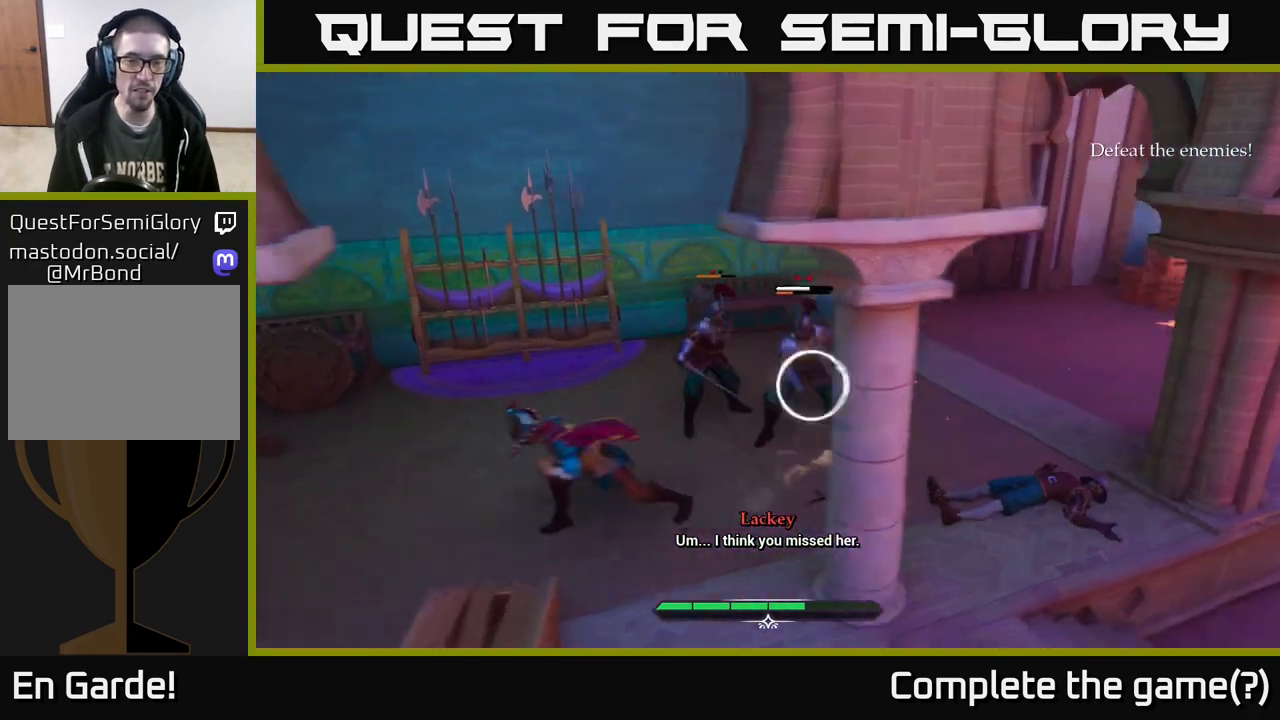
{"buttons": [], "left_stick": "right", "right_stick": "center", "events": [[50, "left_stick", "up"], [150, "left_stick", "center"], [383, "Y", "down"], [417, "left_stick", "right"], [433, "Y", "up"]]}
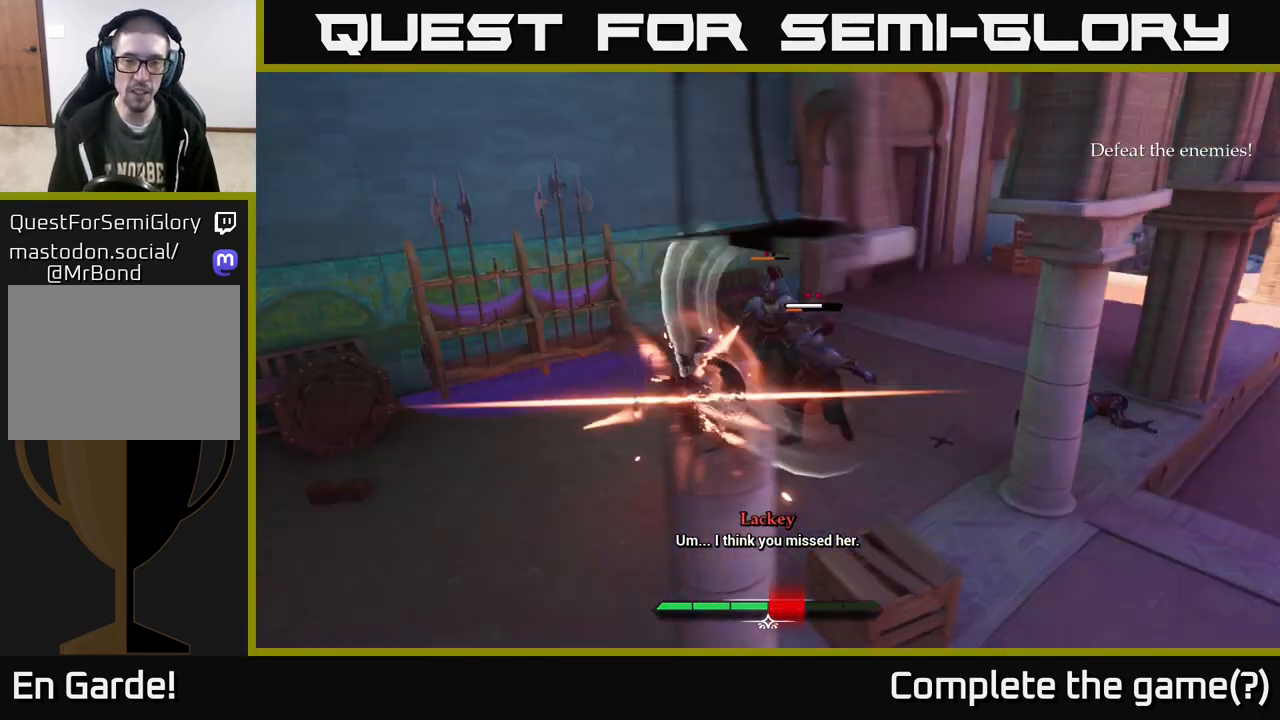
{"buttons": [], "left_stick": "up-right", "right_stick": "center", "events": [[17, "left_stick", "center"], [400, "Y", "down"], [467, "Y", "up"], [467, "left_stick", "up-right"]]}
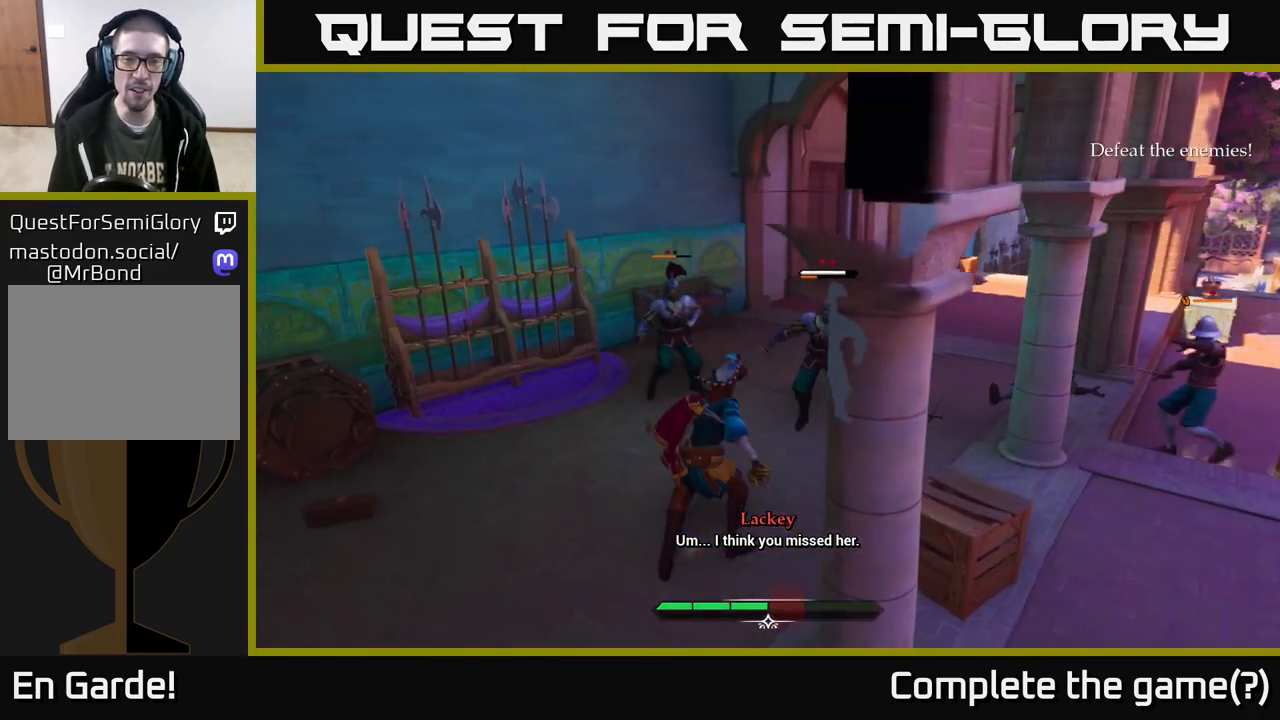
{"buttons": [], "left_stick": "up-right", "right_stick": "center", "events": [[300, "X", "down"], [400, "X", "up"]]}
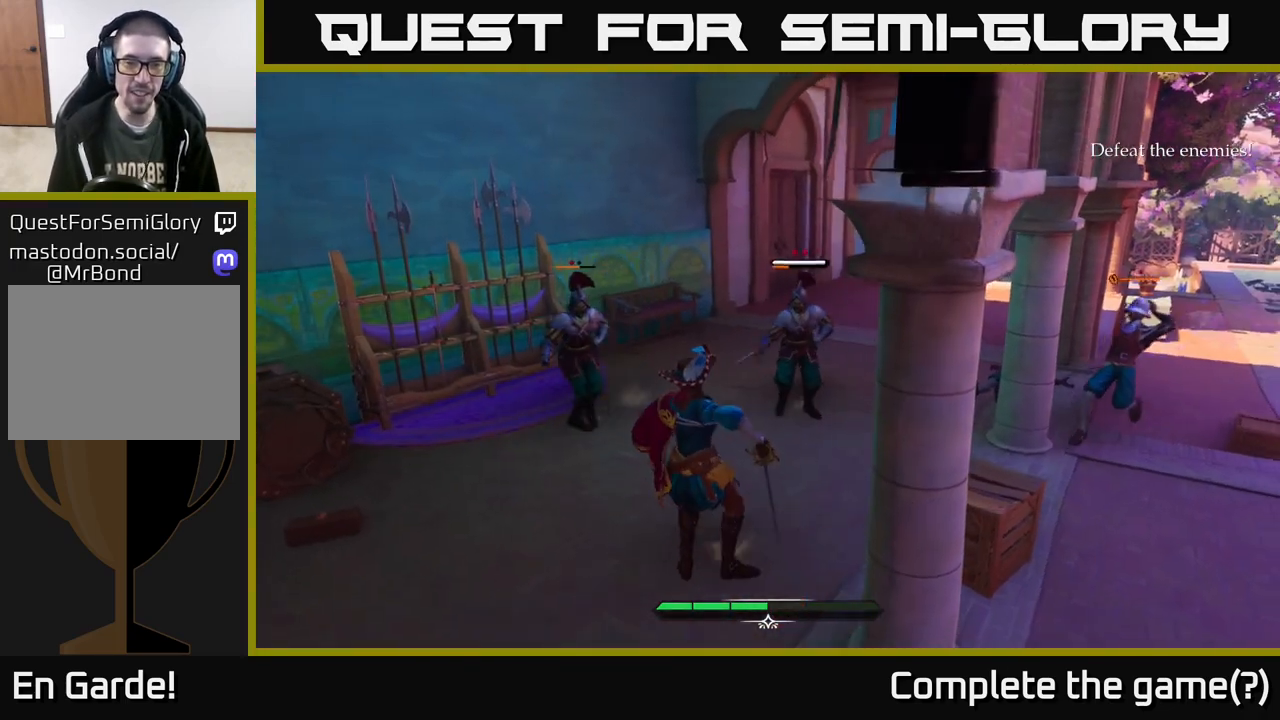
{"buttons": [], "left_stick": "center", "right_stick": "center", "events": [[167, "left_stick", "center"]]}
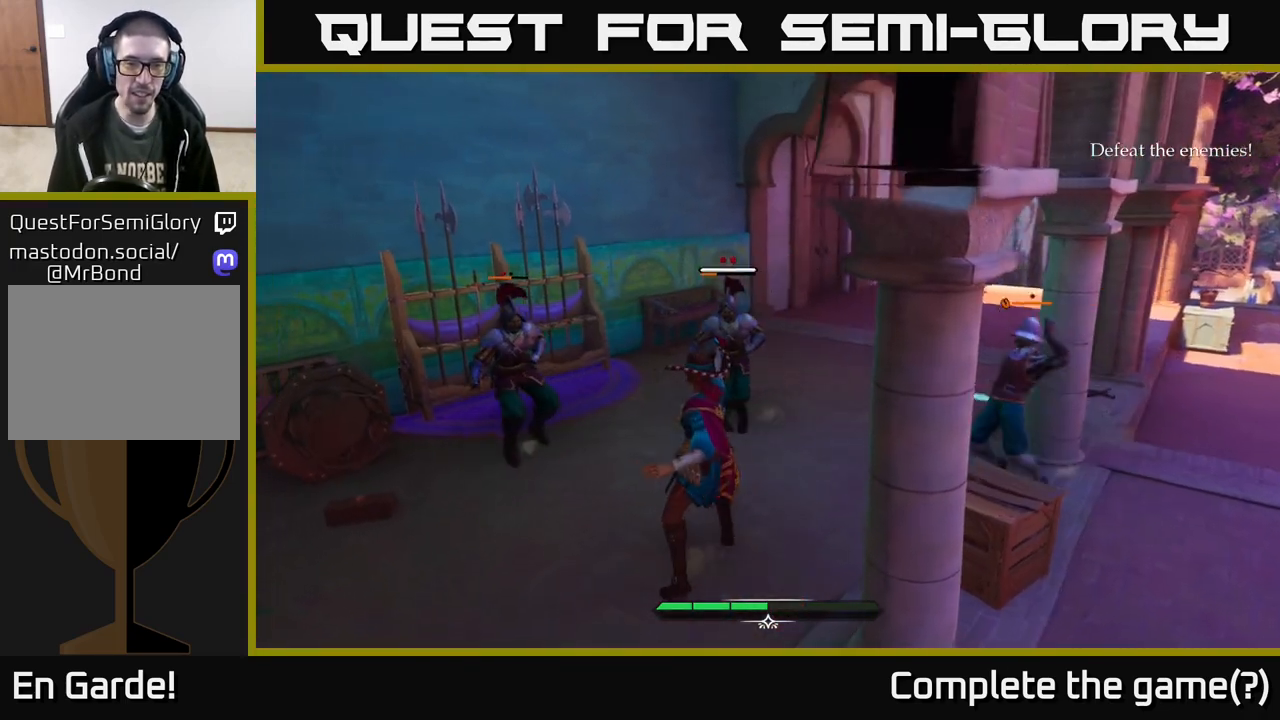
{"buttons": [], "left_stick": "down-right", "right_stick": "center", "events": [[83, "left_stick", "down"], [333, "left_stick", "down-right"]]}
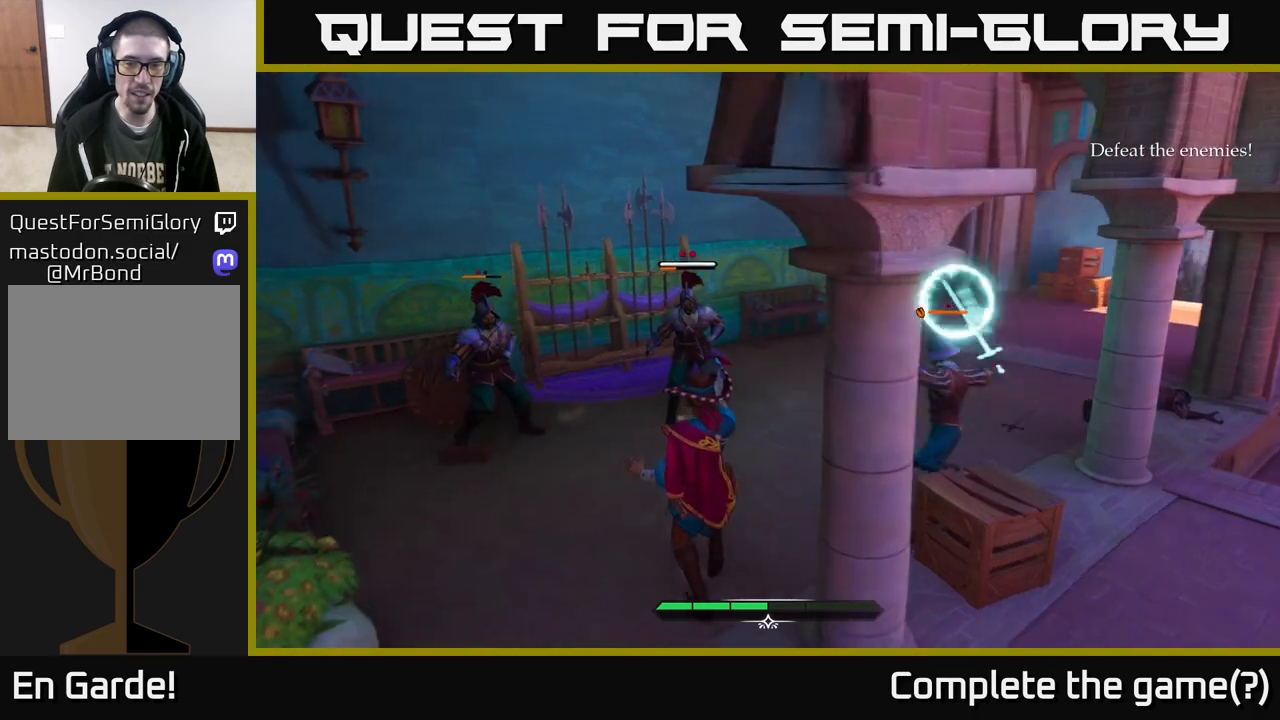
{"buttons": [], "left_stick": "right", "right_stick": "center", "events": [[167, "Y", "down"], [200, "Y", "up"], [233, "left_stick", "right"]]}
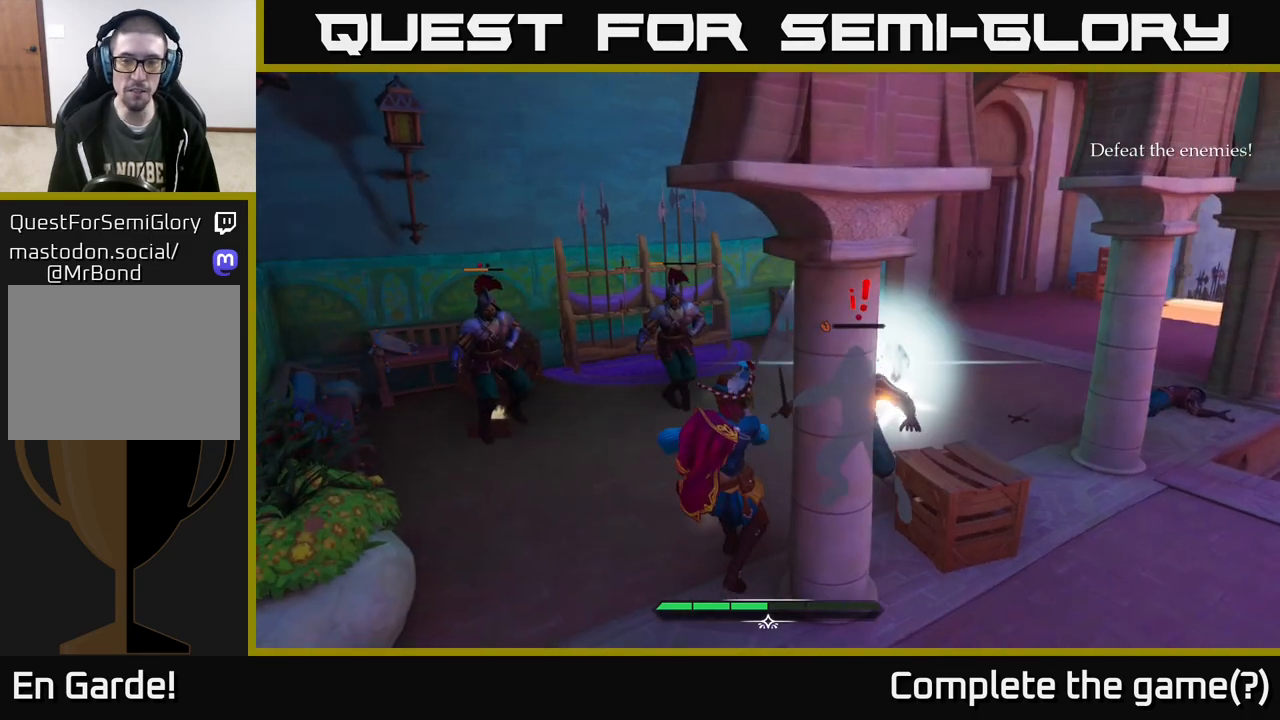
{"buttons": ["X"], "left_stick": "right", "right_stick": "center", "events": [[17, "X", "down"], [100, "X", "up"], [250, "X", "down"], [350, "X", "up"], [467, "X", "down"]]}